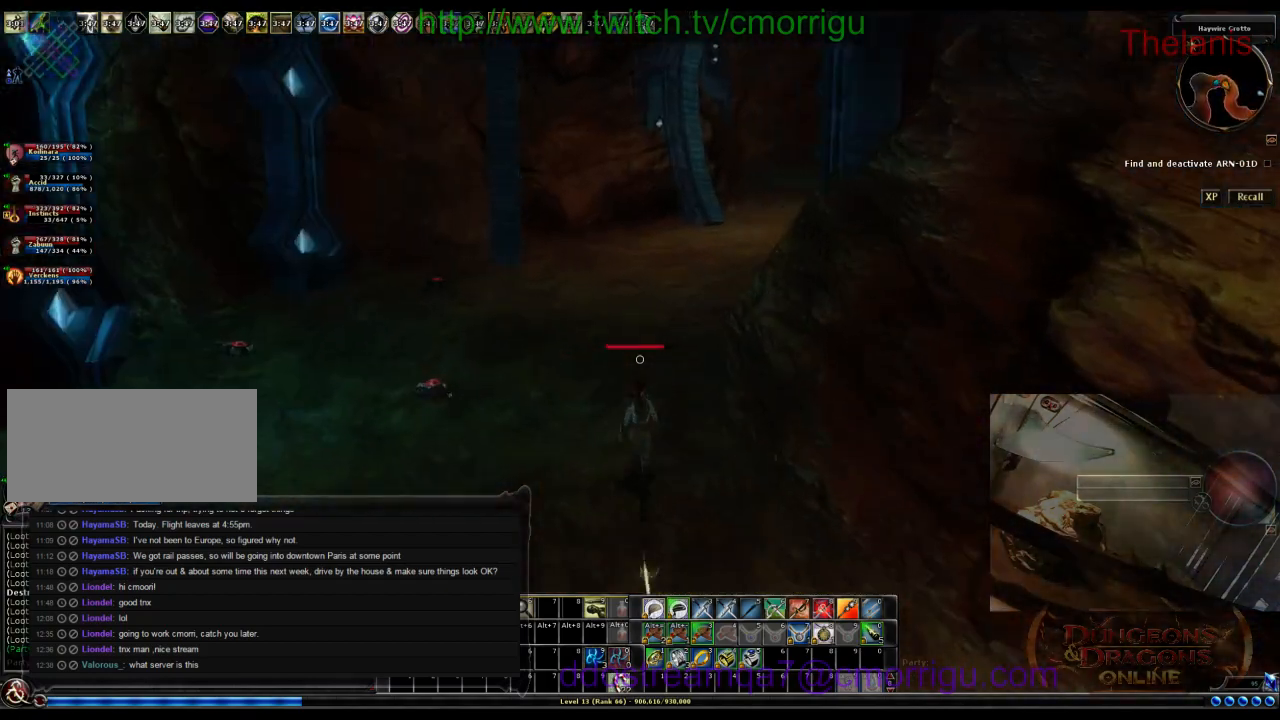
Gameplay with keyboard; each line is a JSON object with the keys held at the frame after it. "events" lists presses ("down") and releases ("up") of ".", "/", "0", "1", "2", "3", "4", "5", "6", "7", "8", "9", "a", "b", "backslash", "backspace", "c", "caps_lock", "comma", "ctrl_l", "ctrl_r", "d", "e", "equals", "escape", "f", "f1", "f10", "f11", "f12", "f2", "f3", "f4", "f5", "f6", "f7", "f8", "f9", "g", "h", "i", "j", "k", "l", "lbracket", "m", "minus", "n", "o", "p", "q", "quote", "r", "rbracket", "return", "s", "semicolon", "shift_l", "shift_r", "space", "t", "tab", "tilde", "u", "v", "w", "x", "y" and "z" between this image and that frame as [ms after this image, input, new state], when the widget could be followed in between. No other keys are recorded. Mouse input is not recorded.
{"keys": ["w"], "events": []}
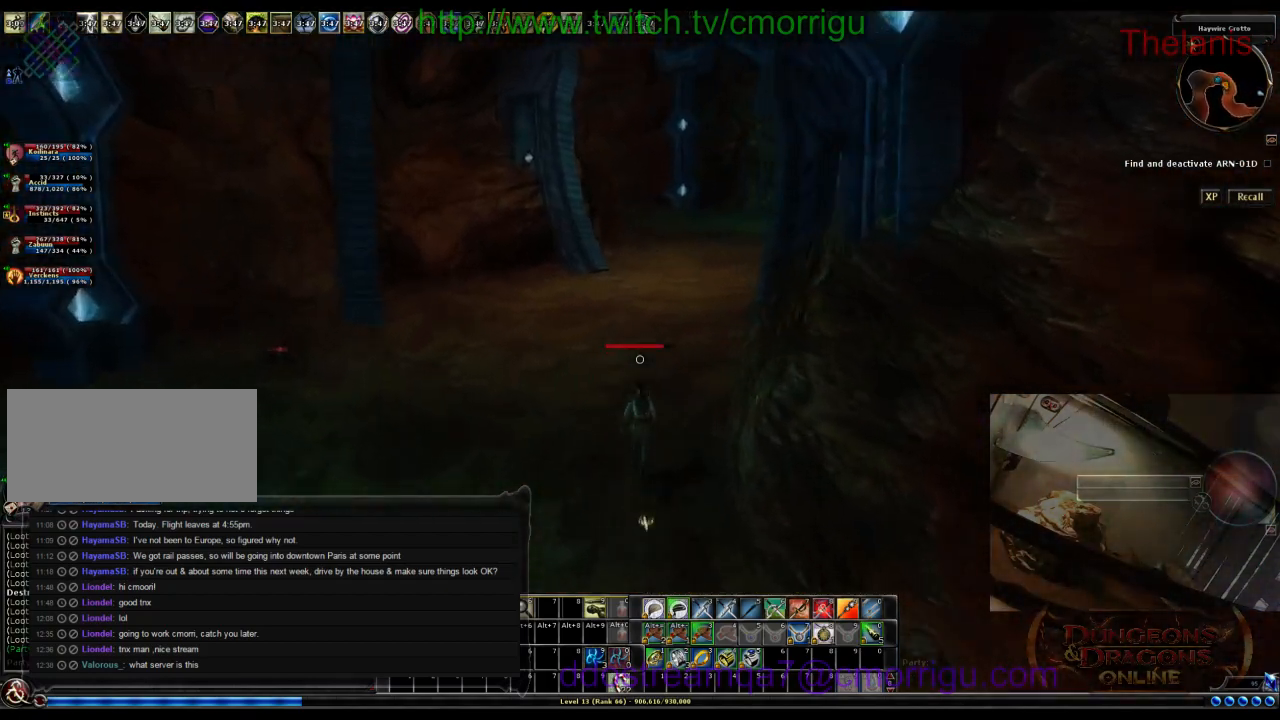
{"keys": ["w"], "events": []}
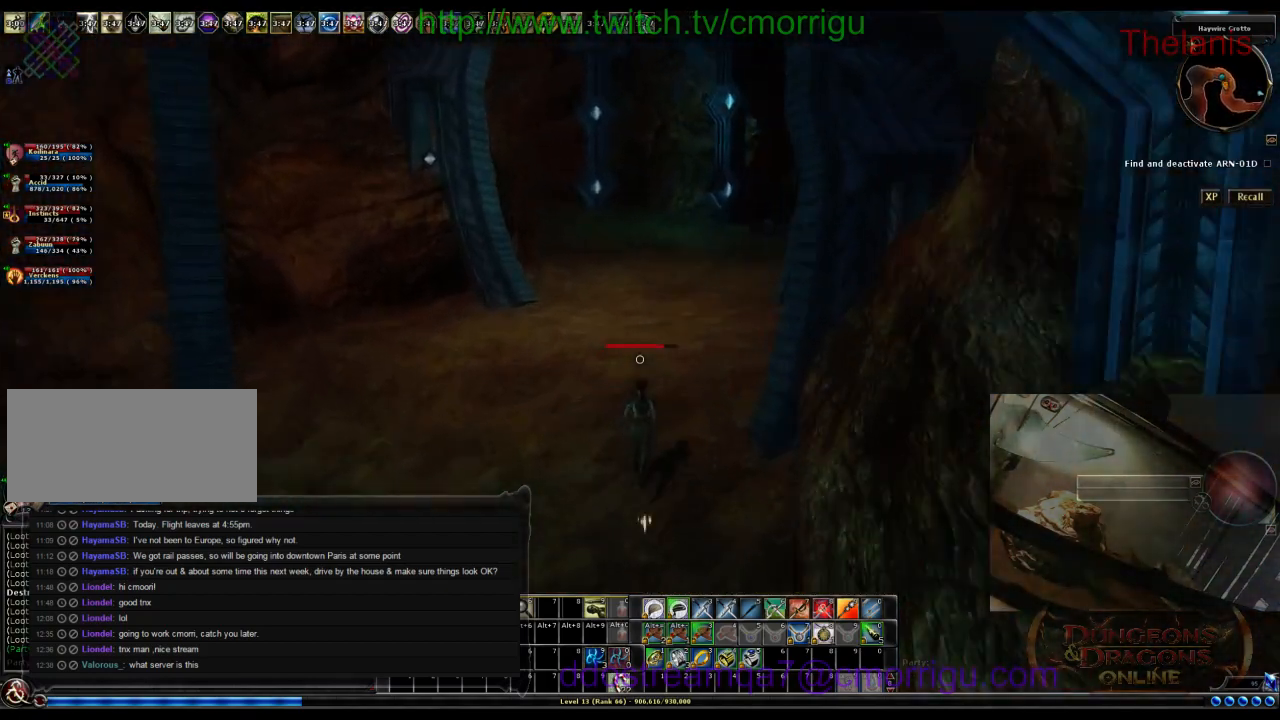
{"keys": ["w"], "events": []}
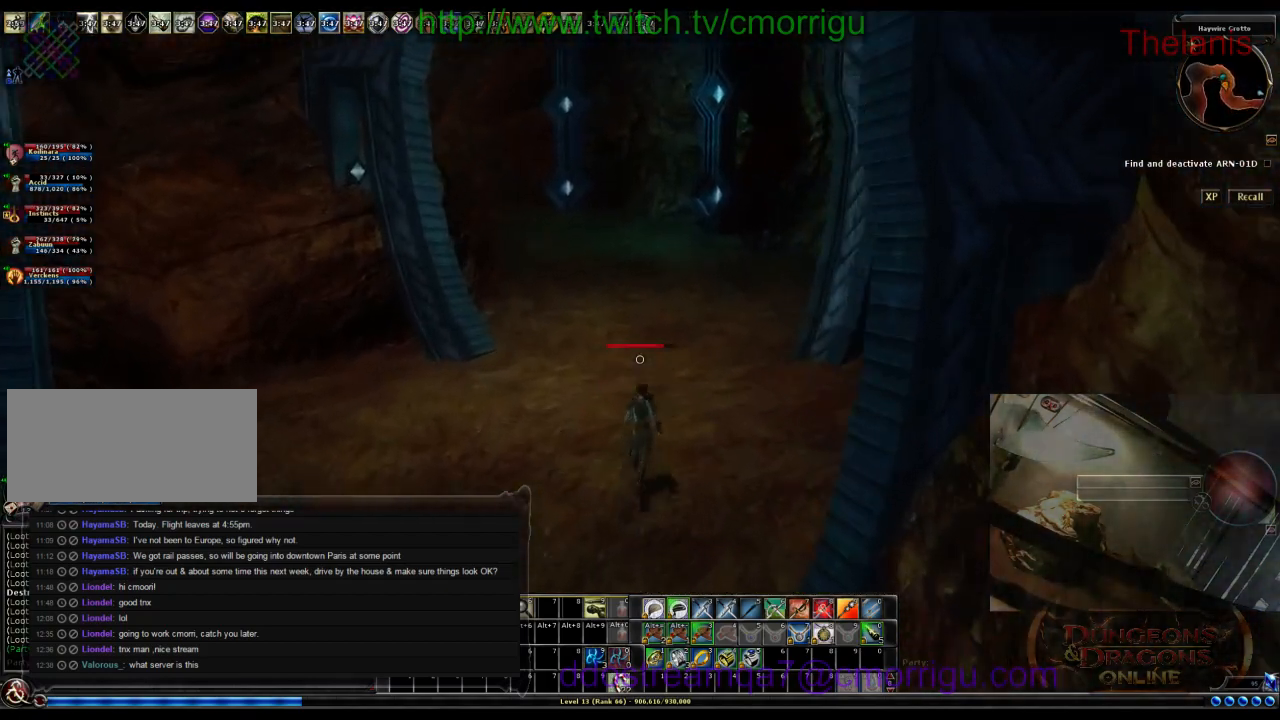
{"keys": ["w"], "events": []}
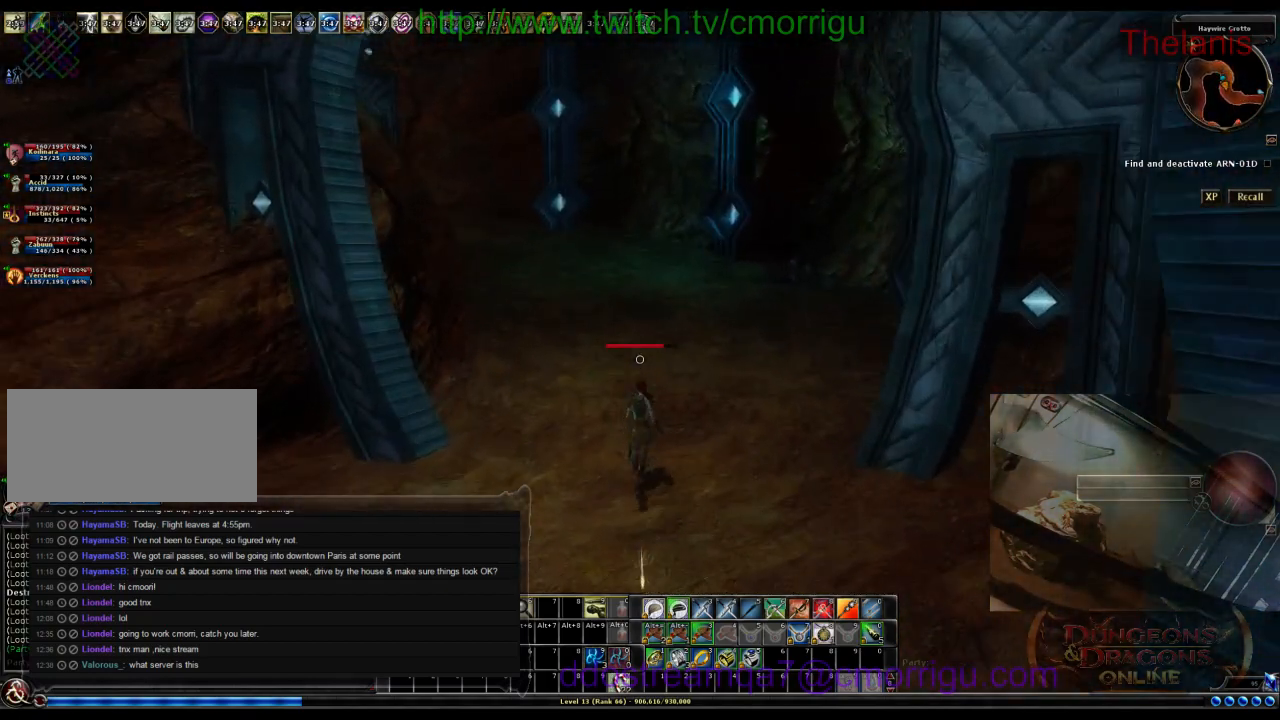
{"keys": ["w"], "events": []}
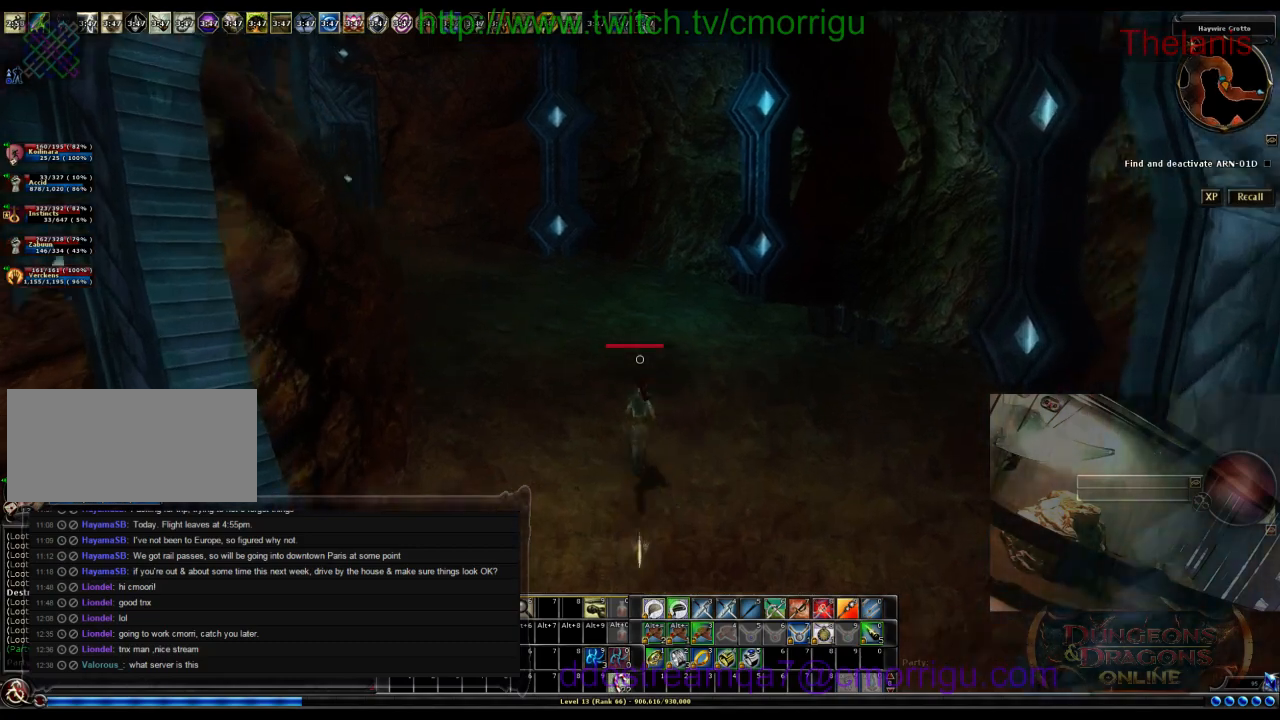
{"keys": ["w"], "events": []}
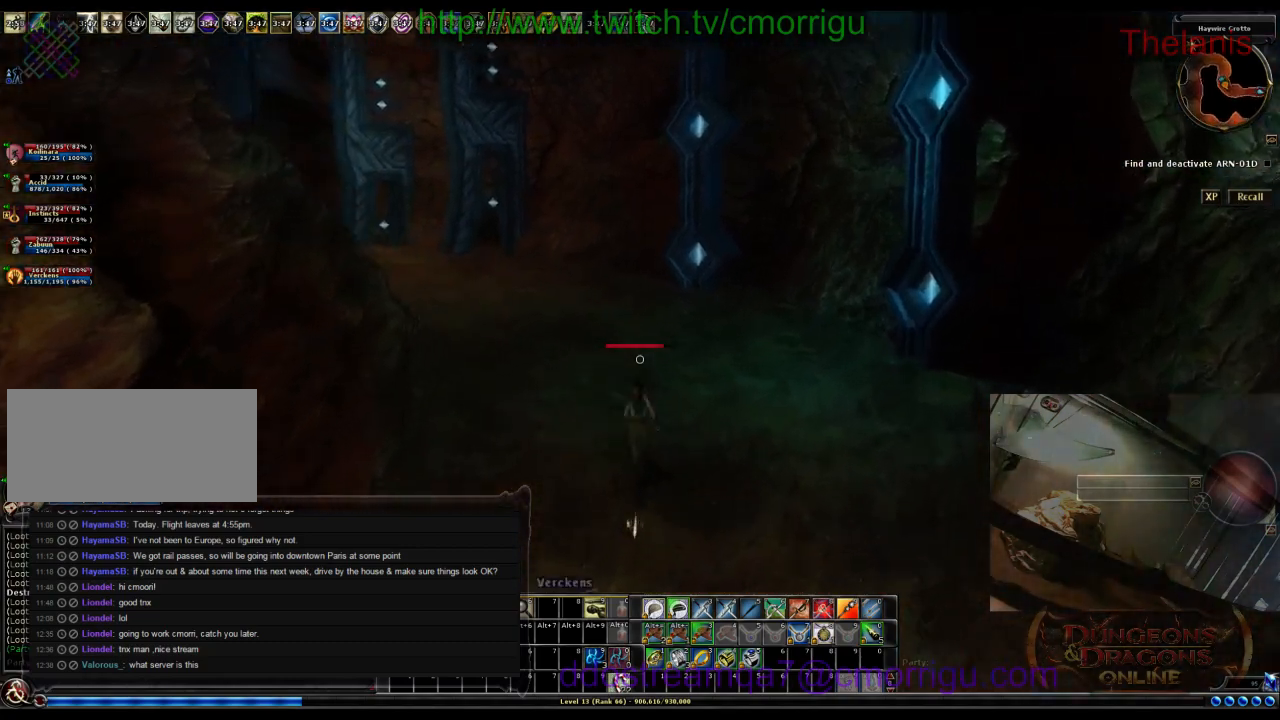
{"keys": ["w"], "events": []}
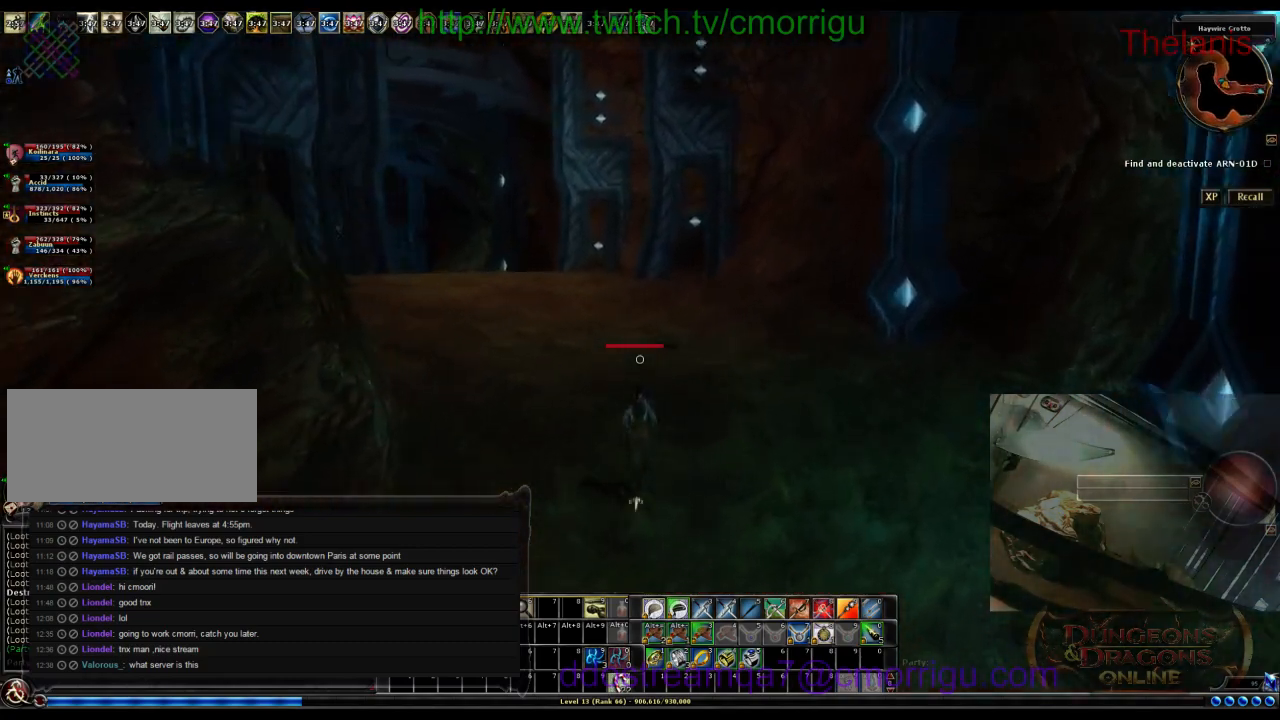
{"keys": ["w"], "events": []}
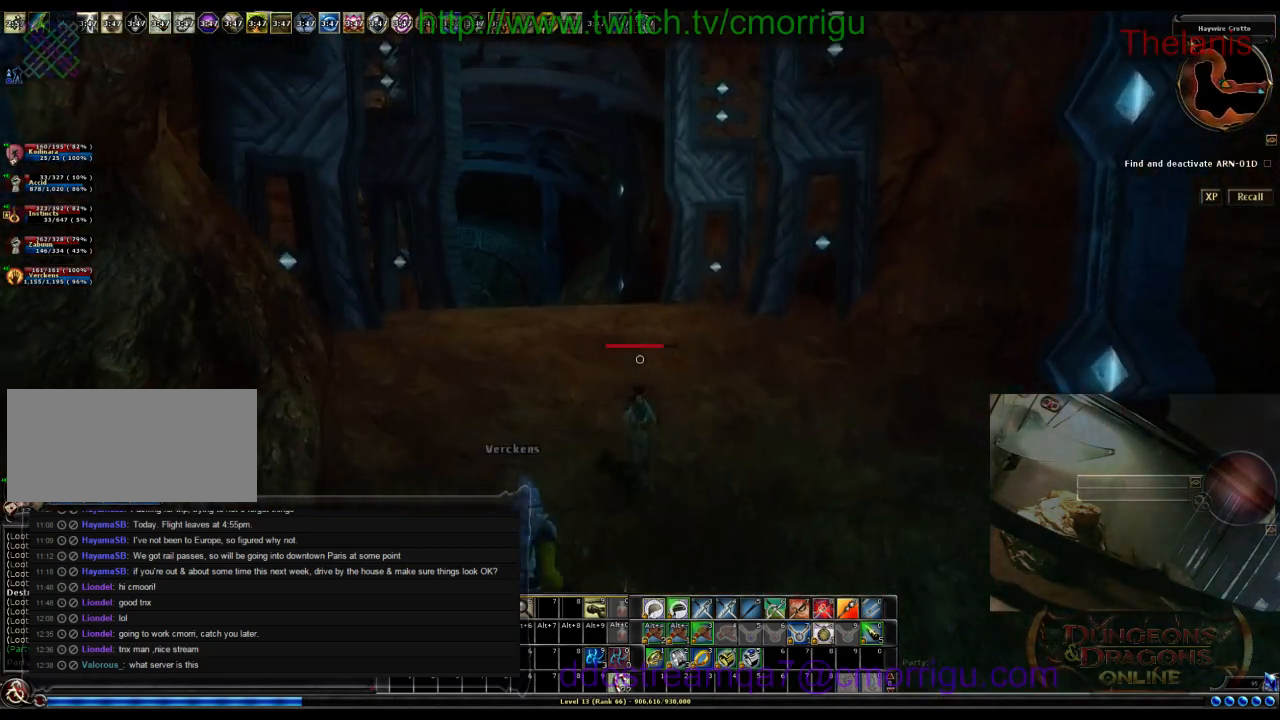
{"keys": ["w"], "events": []}
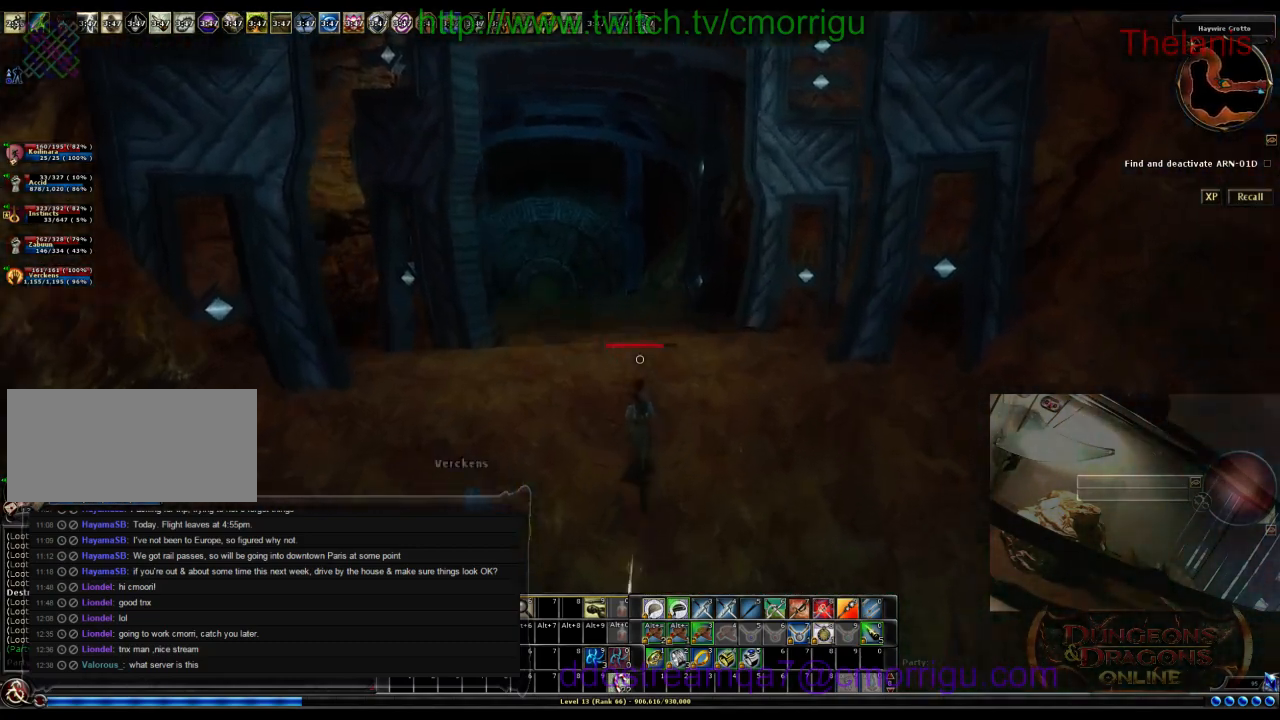
{"keys": ["w"], "events": []}
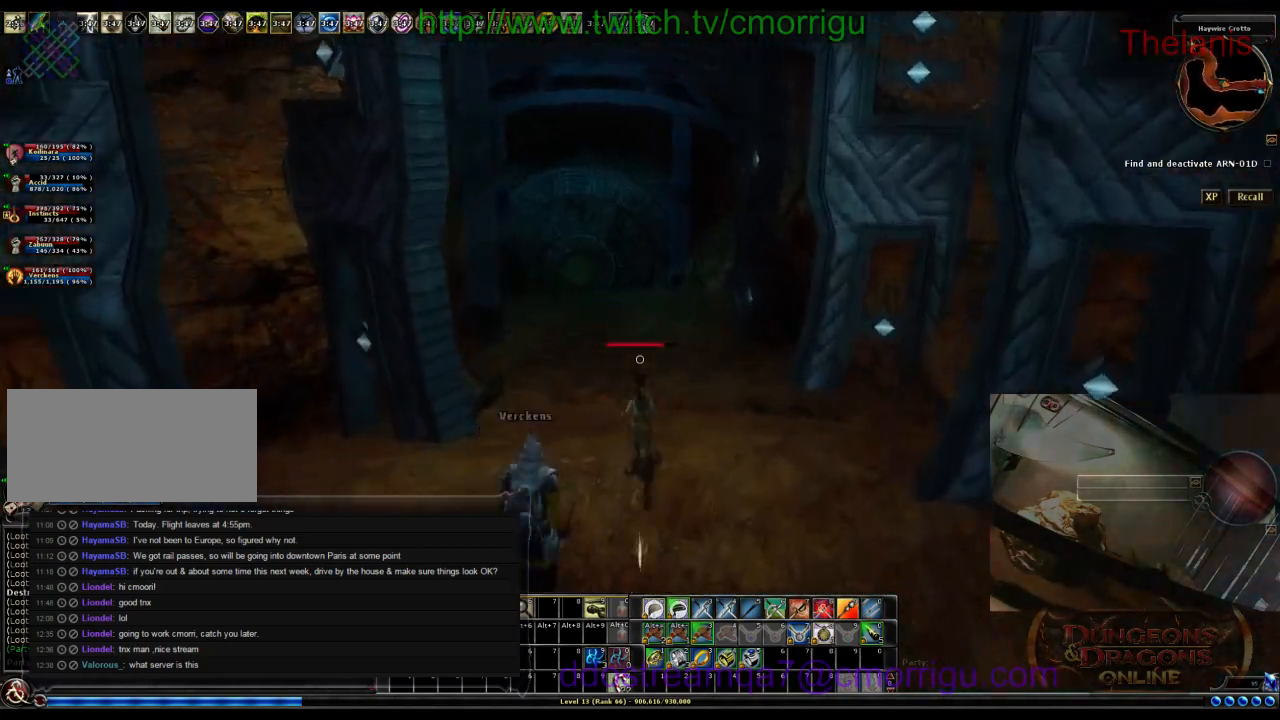
{"keys": ["w"], "events": []}
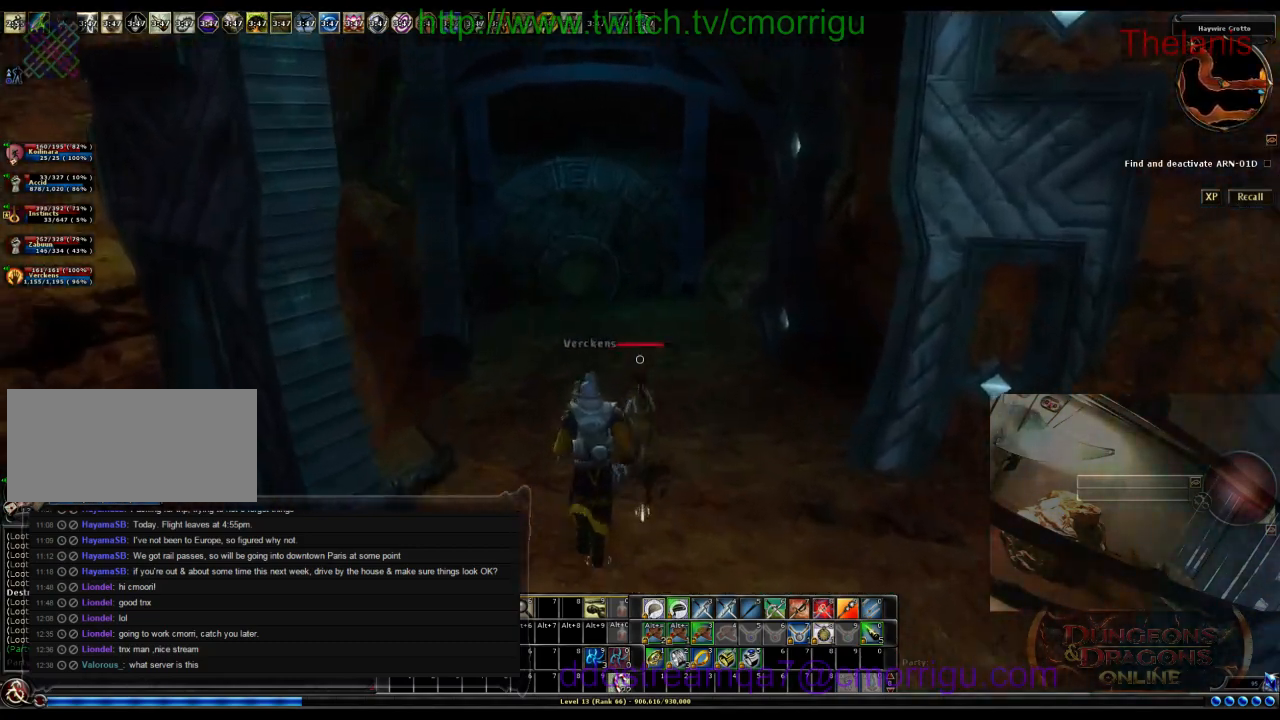
{"keys": ["w"], "events": []}
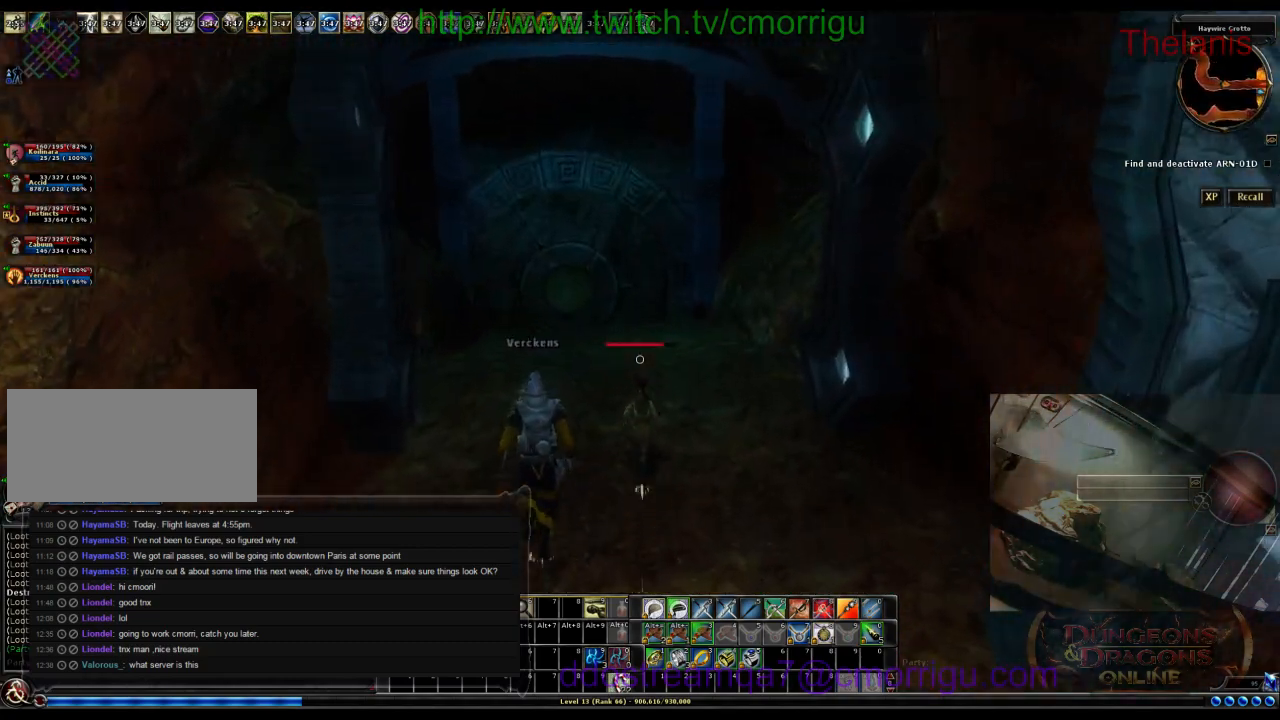
{"keys": ["w"], "events": []}
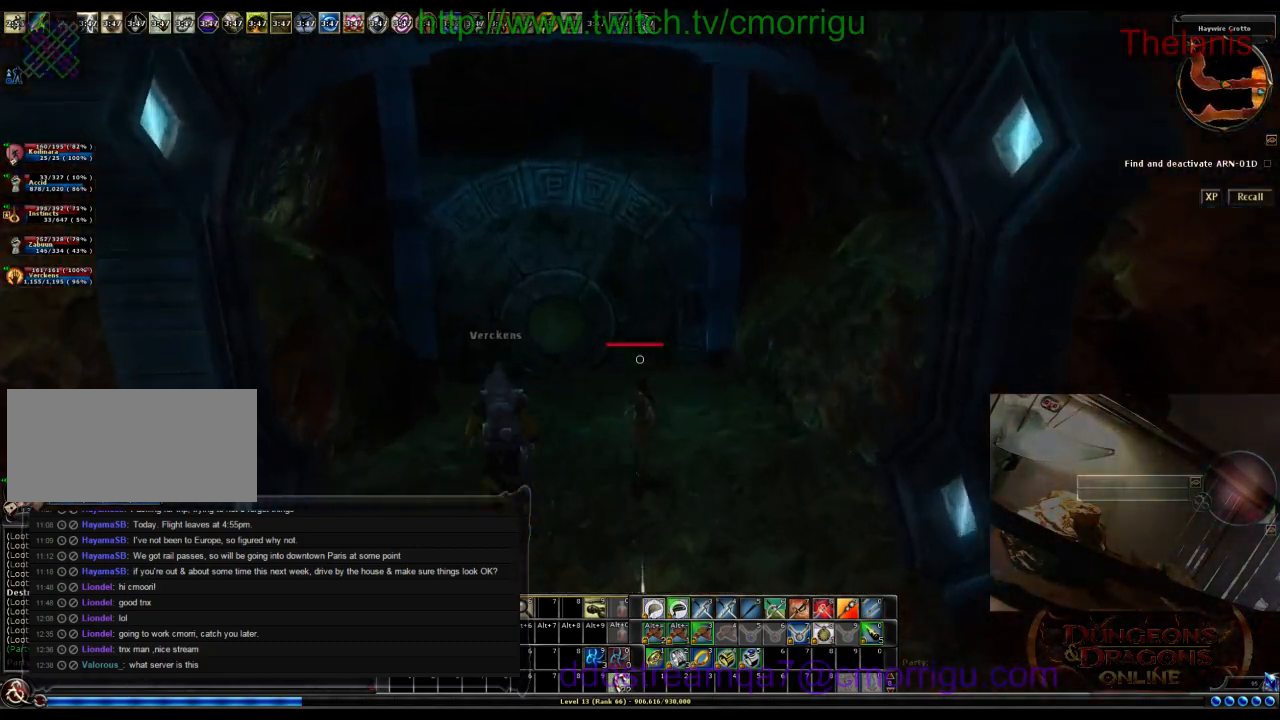
{"keys": ["w"], "events": []}
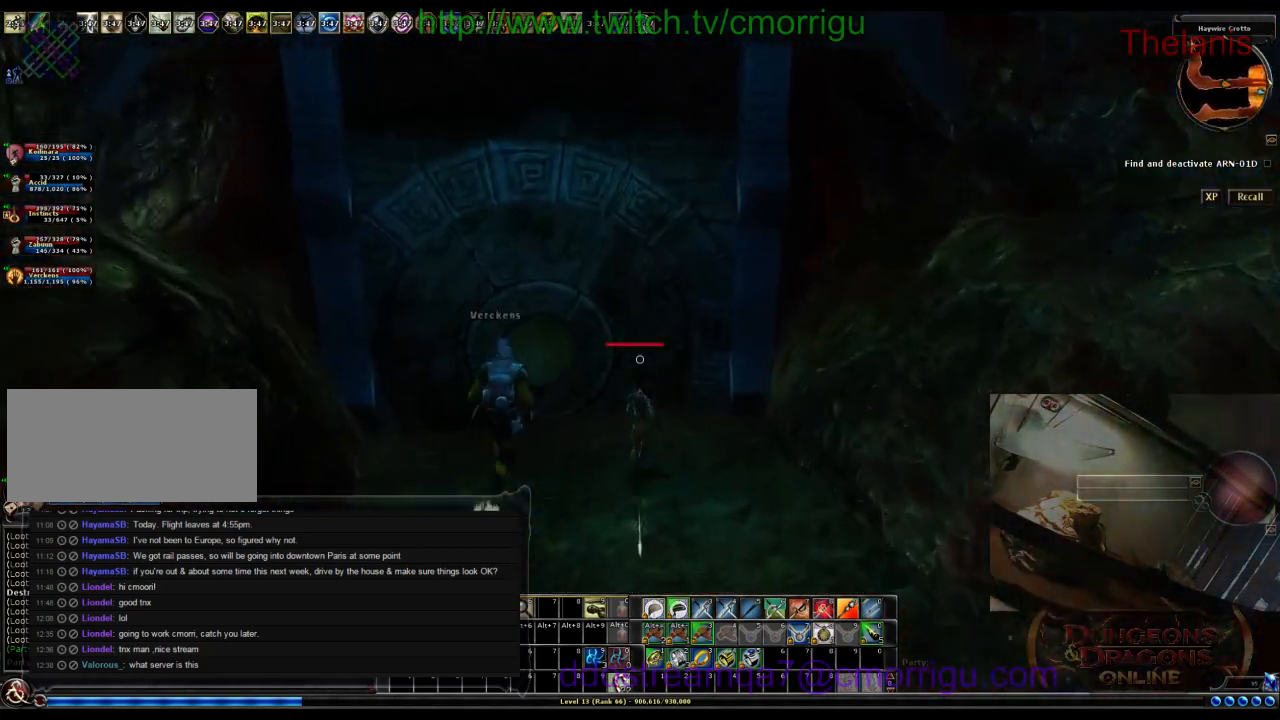
{"keys": ["w"], "events": []}
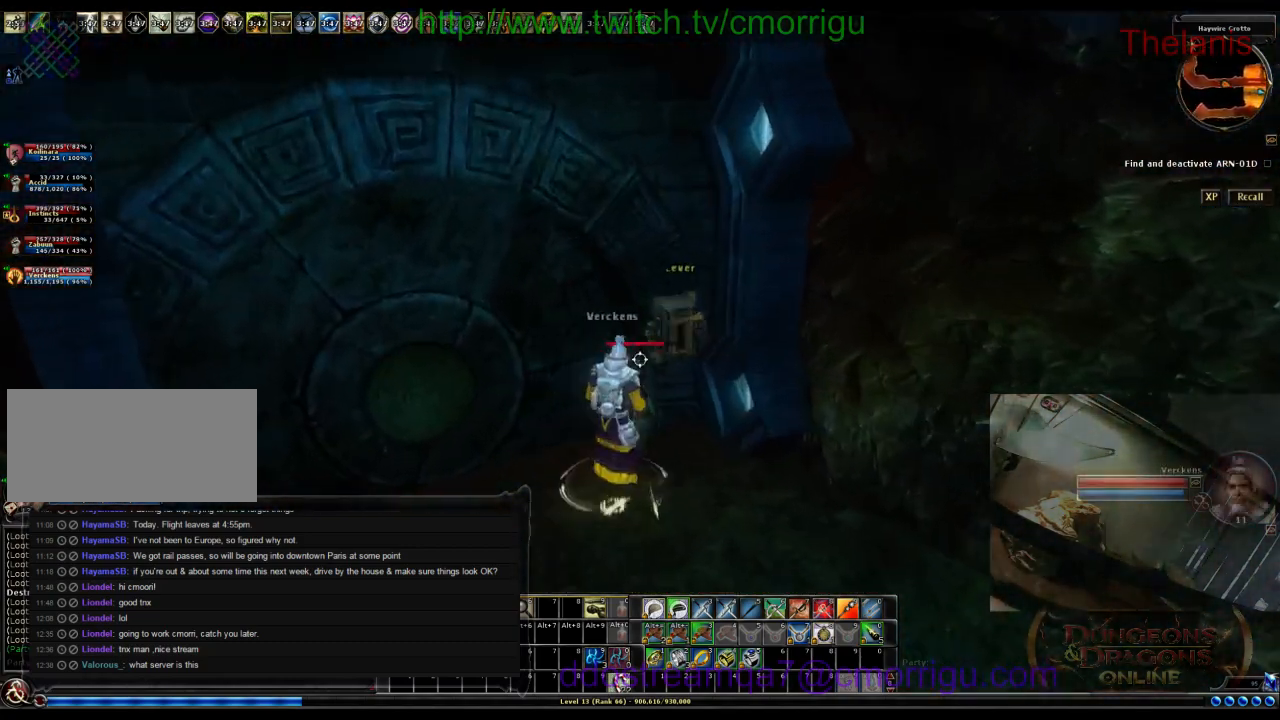
{"keys": [], "events": [[100, "w", "up"]]}
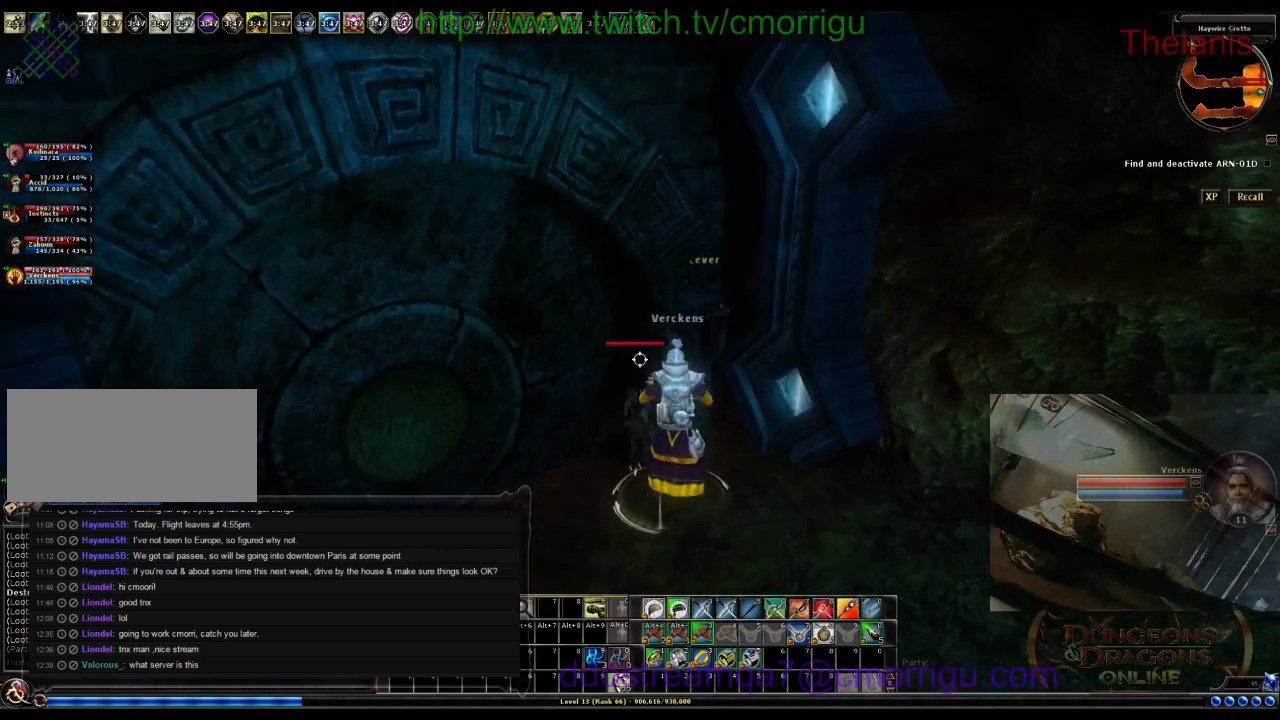
{"keys": [], "events": []}
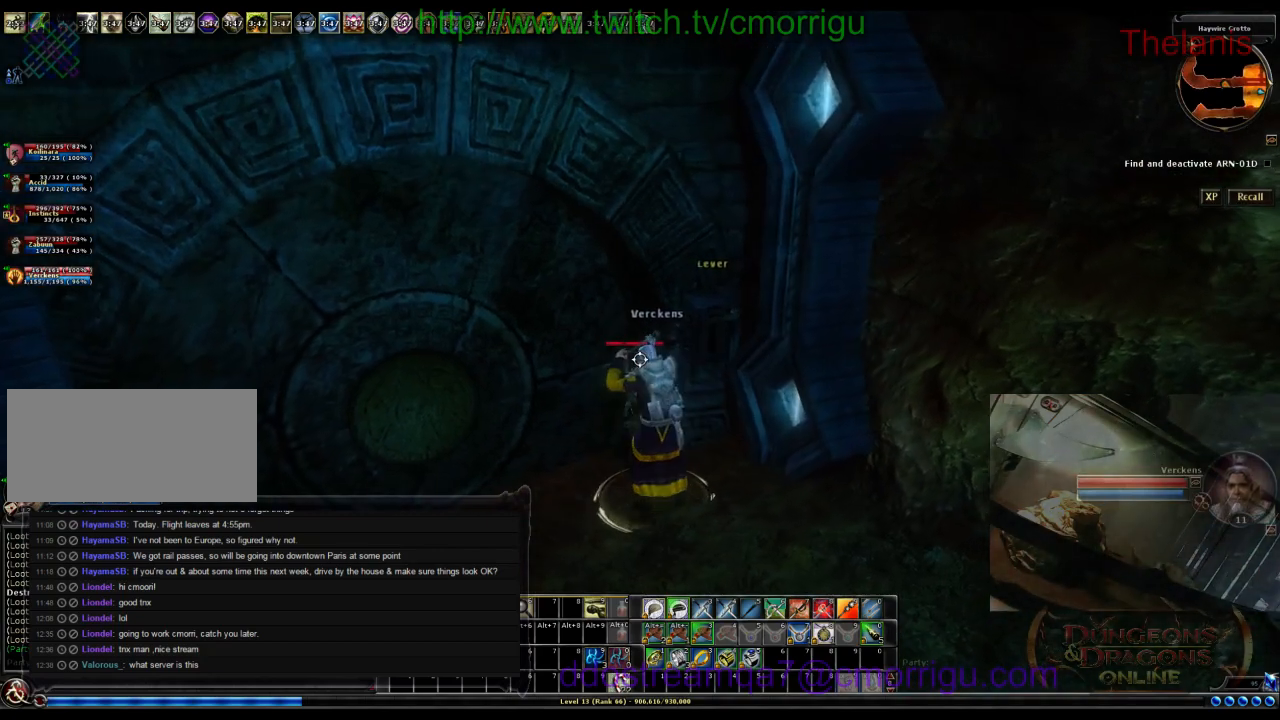
{"keys": [], "events": []}
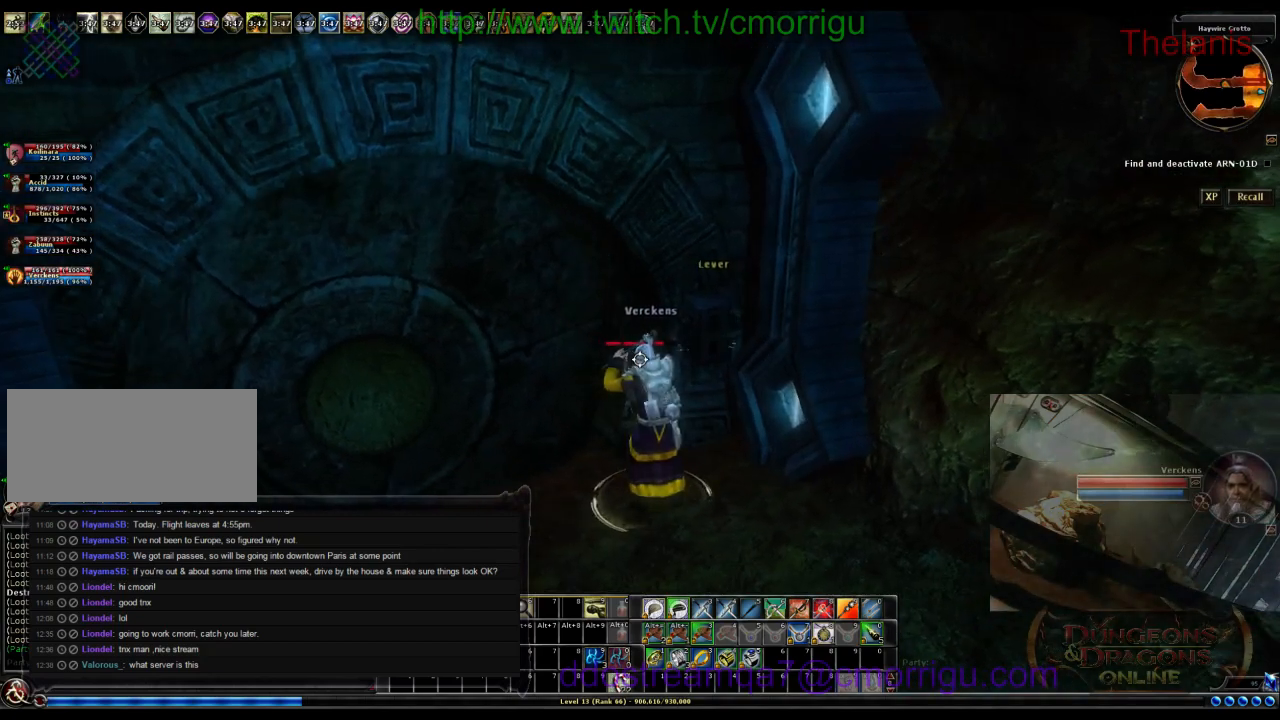
{"keys": [], "events": []}
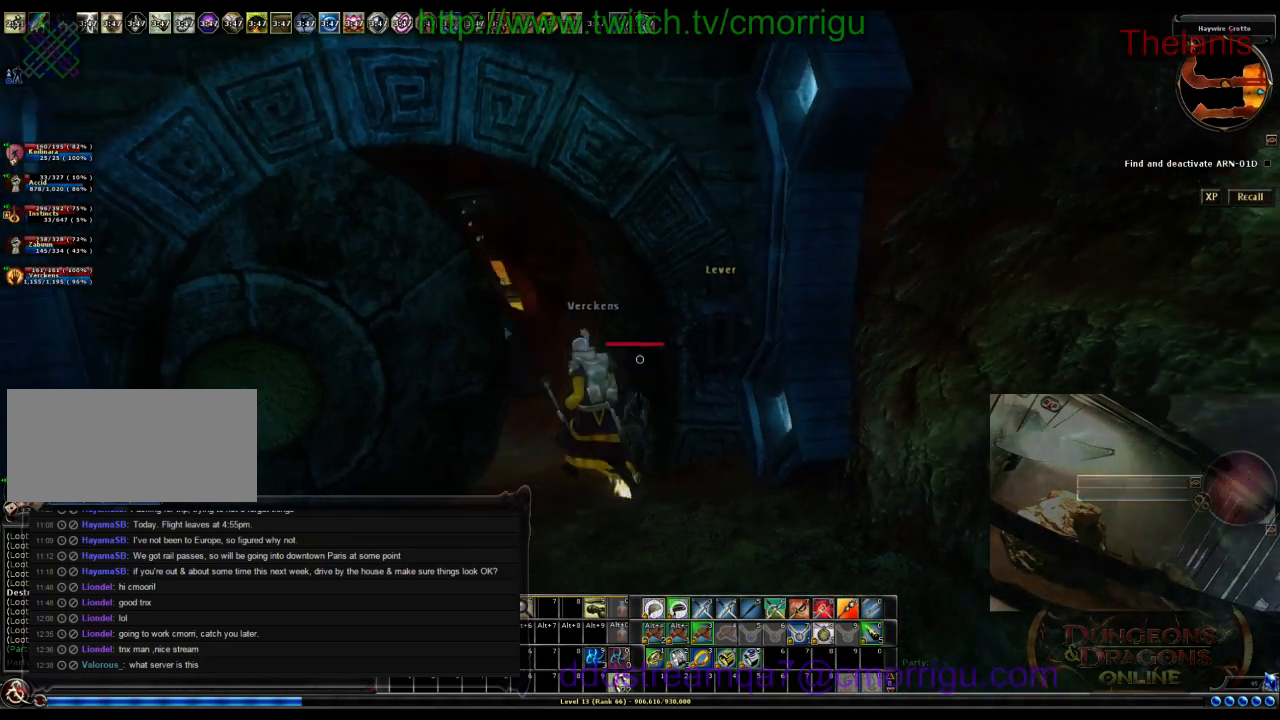
{"keys": [], "events": []}
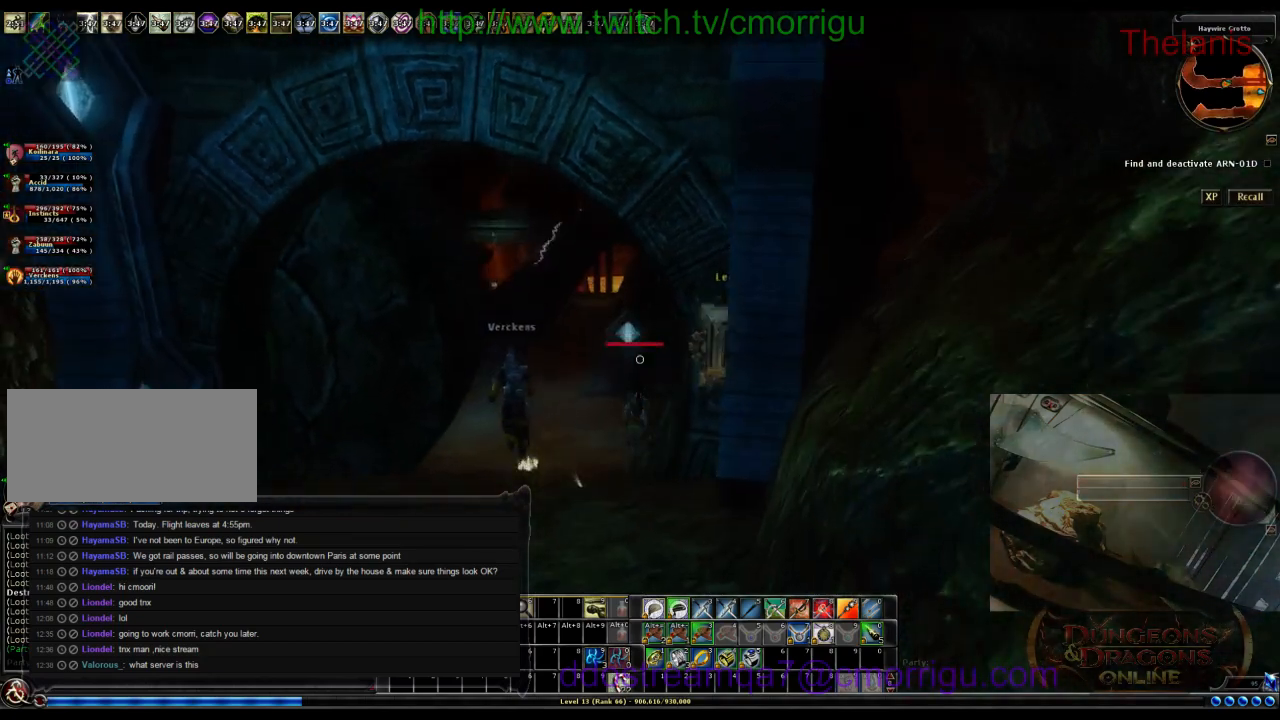
{"keys": [], "events": [[34, "a", "down"], [300, "a", "up"]]}
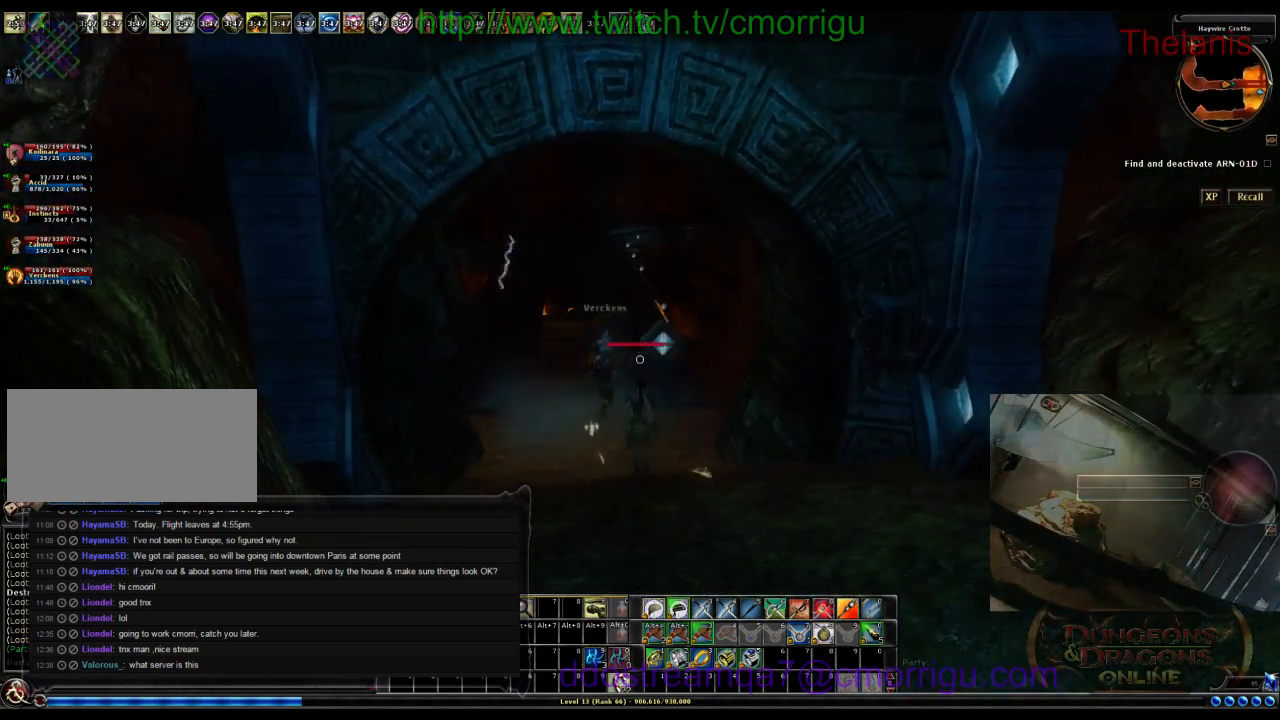
{"keys": ["w"], "events": [[34, "w", "down"]]}
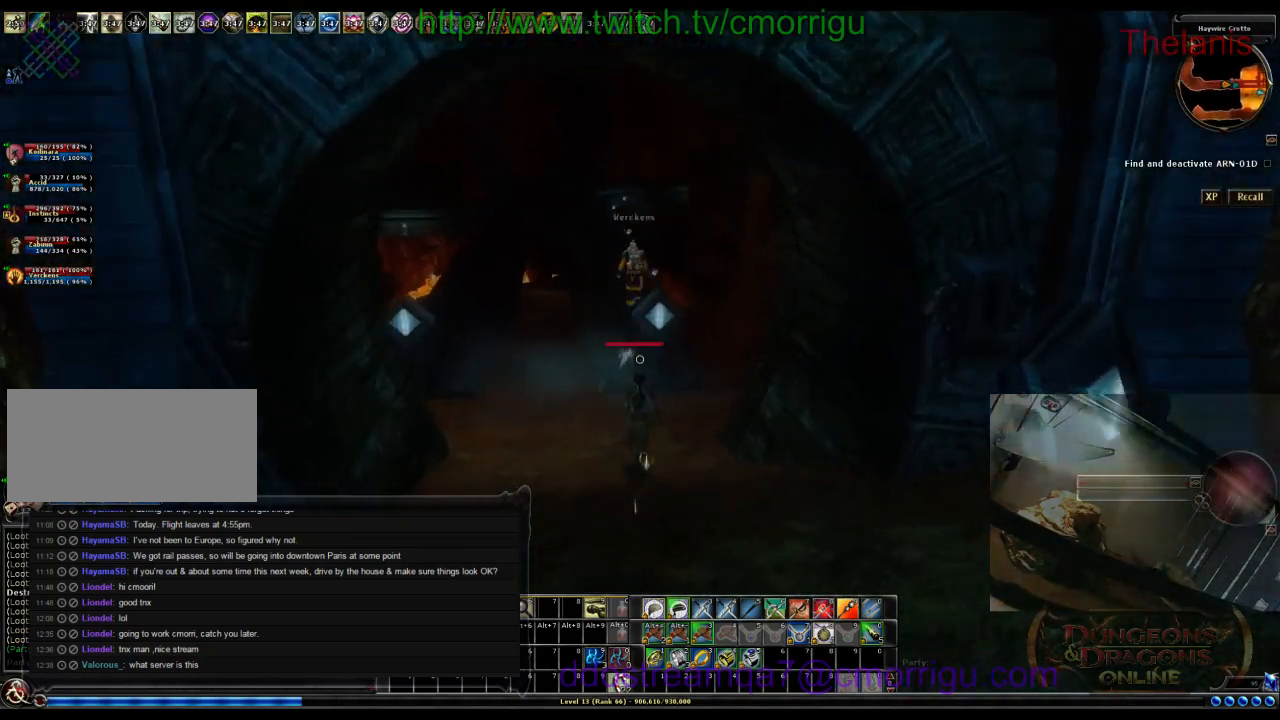
{"keys": ["w"], "events": []}
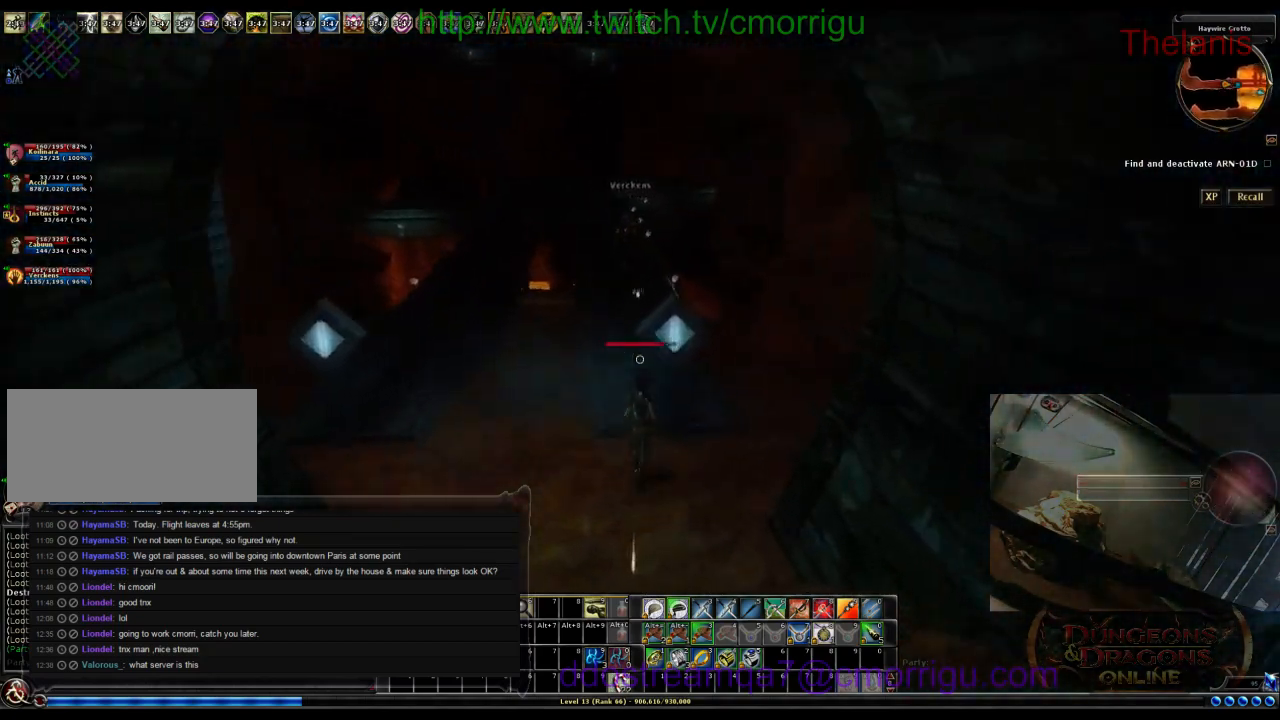
{"keys": ["w"], "events": []}
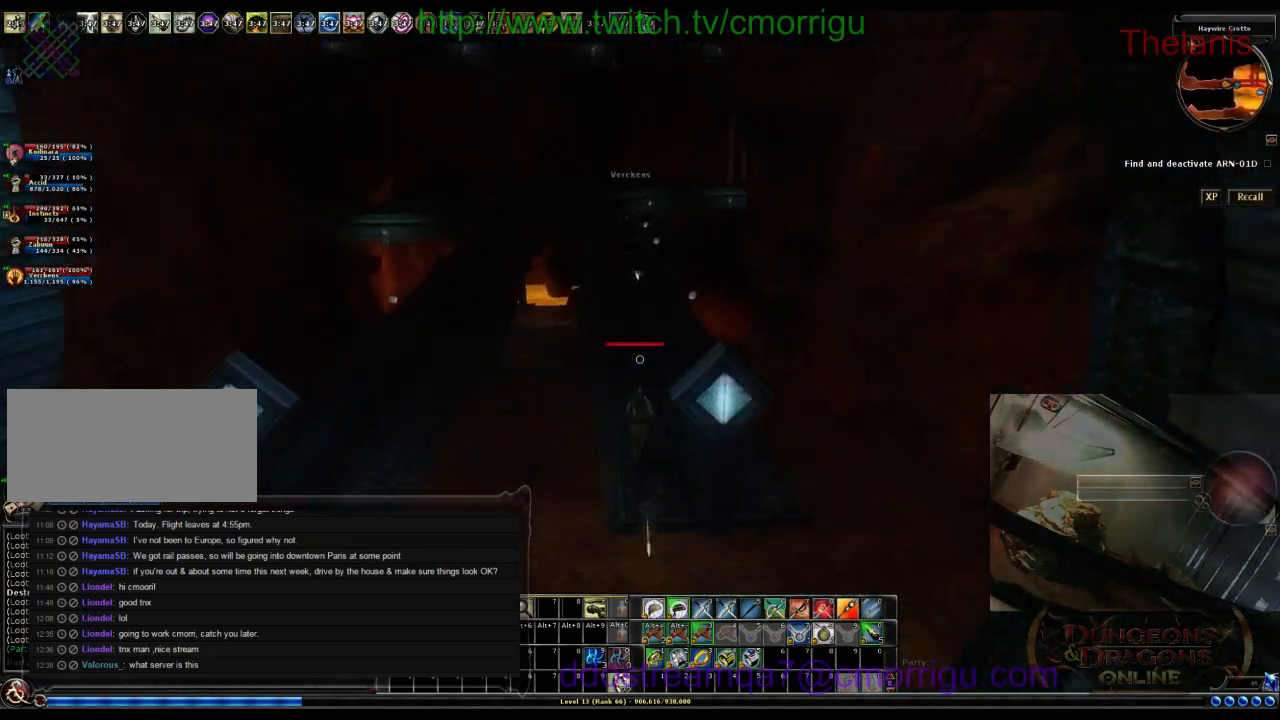
{"keys": ["w"], "events": []}
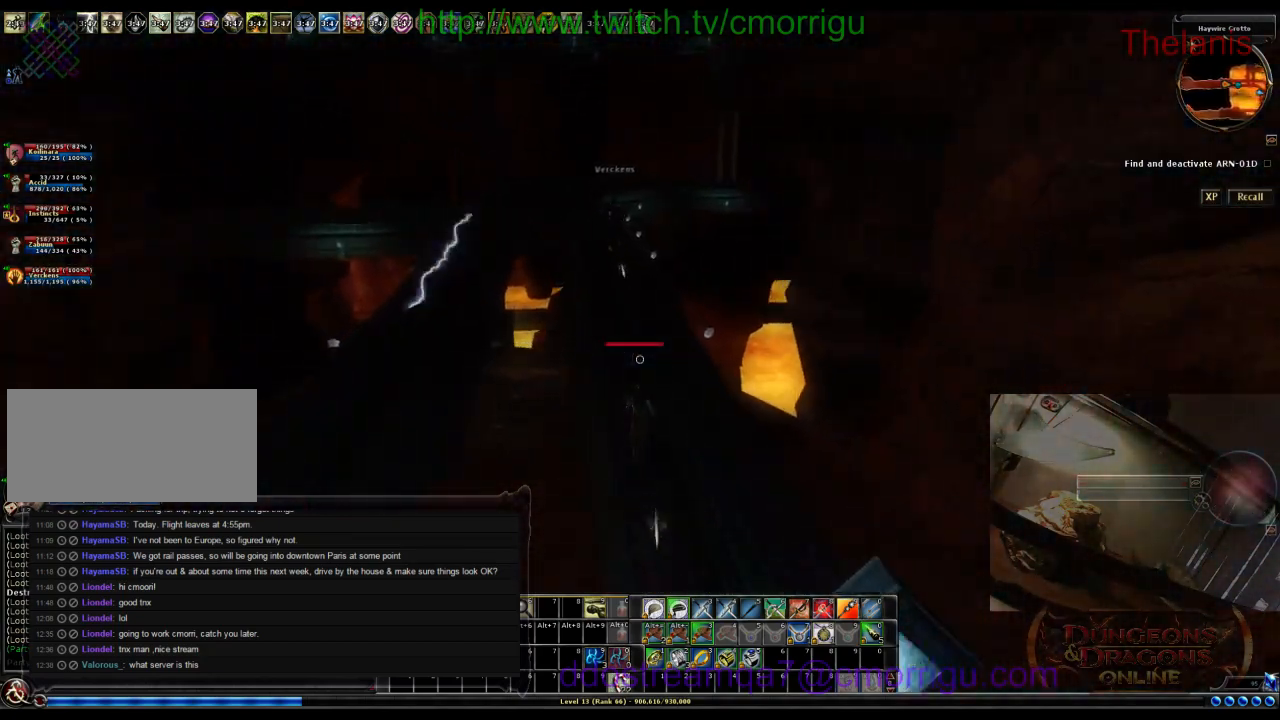
{"keys": ["w"], "events": []}
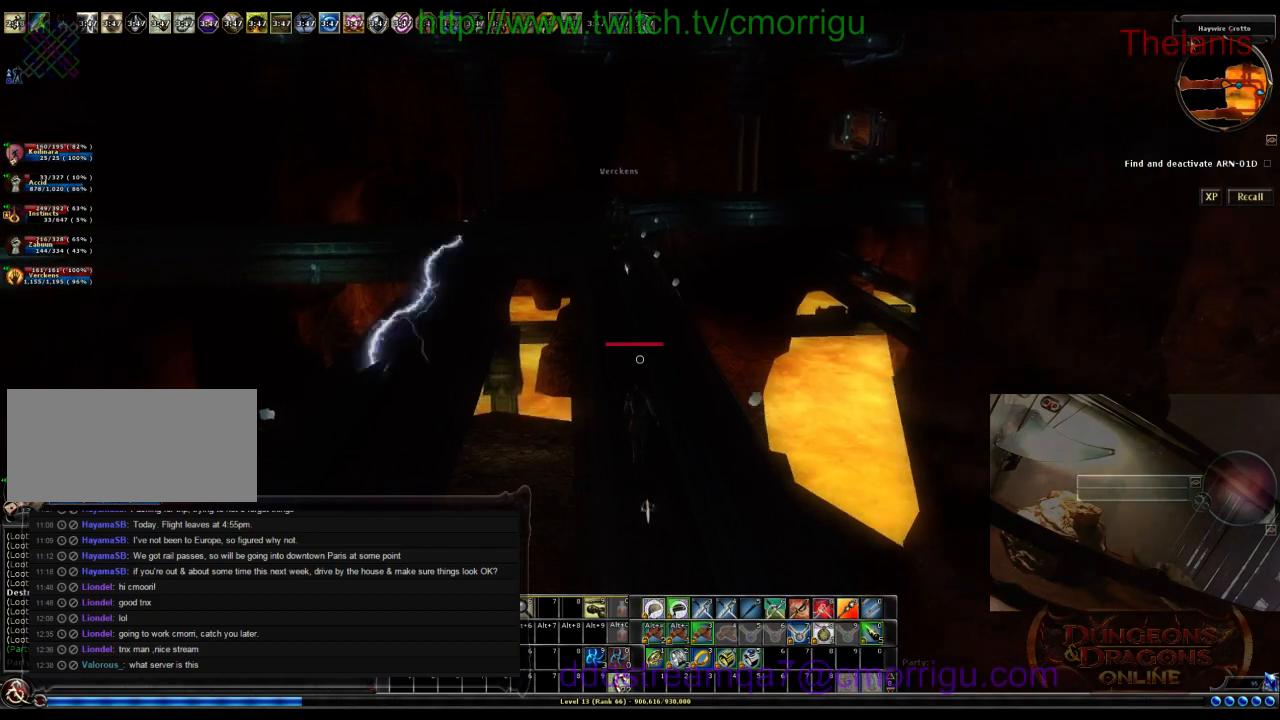
{"keys": ["w"], "events": []}
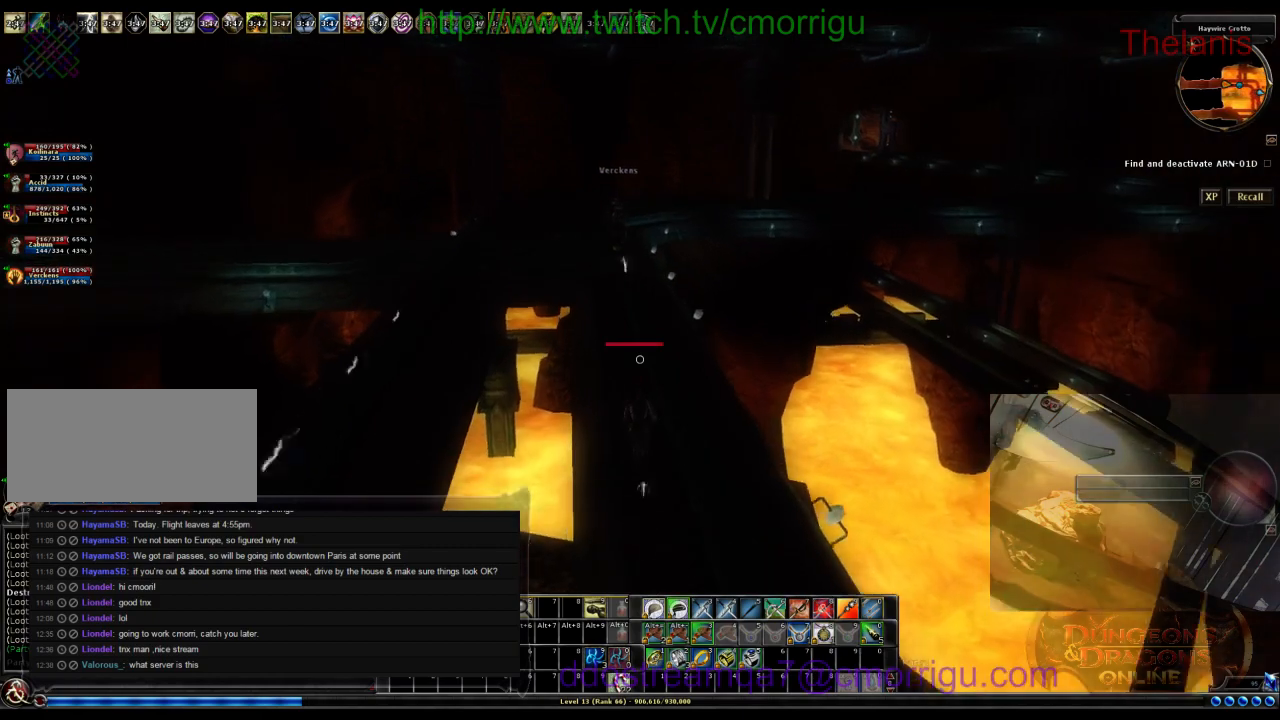
{"keys": ["w"], "events": []}